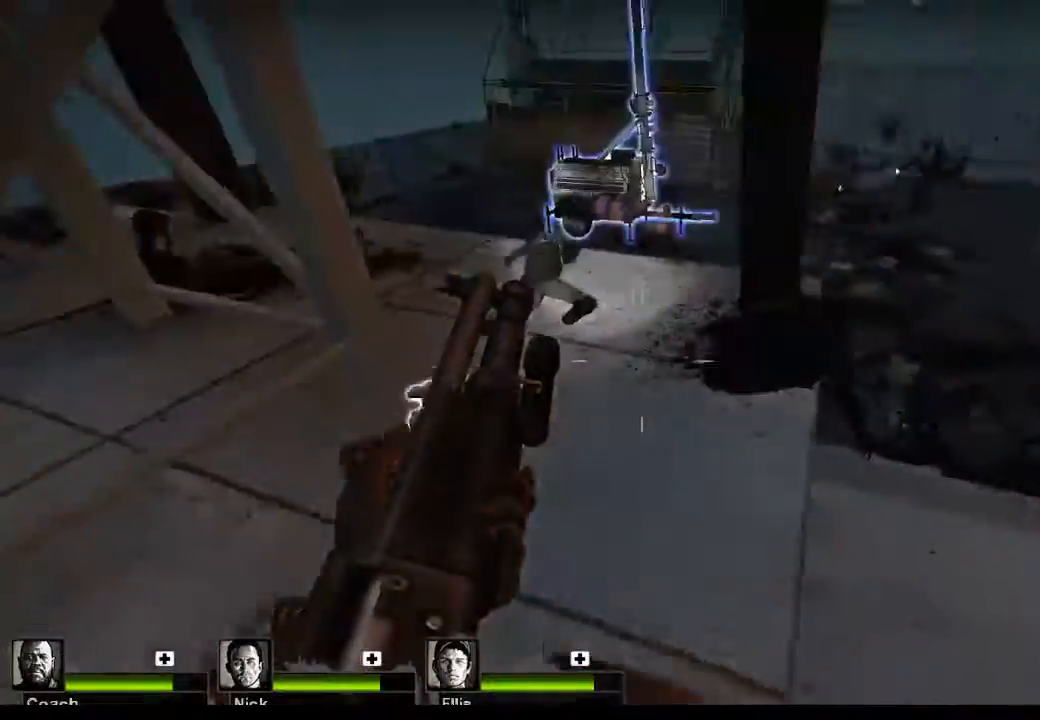
Gameplay with keyboard and mouse; each line is a JSON object with the keys and mouse buttons held at the frame after it. "events" lists presses ("down") and releases ("up") of "1", "2", "3", "4", "5", "a", "alt", "c", "caps_lock", "ctrl", "d", "e", "f", "g", "q", "r", "s", "shift", "space", "t", "tab", "v", "w", "x", "z", "mouse_left", "mouse_wheel" and "mouse_right" between this image and that frame as [ms after this image, input, new state], when the widget could be followed in between. "mouse_left", "mouse_wheel", "mouse_right" = the "left", "wheel", "right" buttons of the "mouse" list. No other keys are recorded. "wheel" means that the mouse wheel is clicked or scrolled. Not read: mouse_move.
{"keys": ["w"], "mouse": [], "events": [[233, "w", "up"], [267, "e", "down"], [367, "e", "up"], [400, "w", "down"]]}
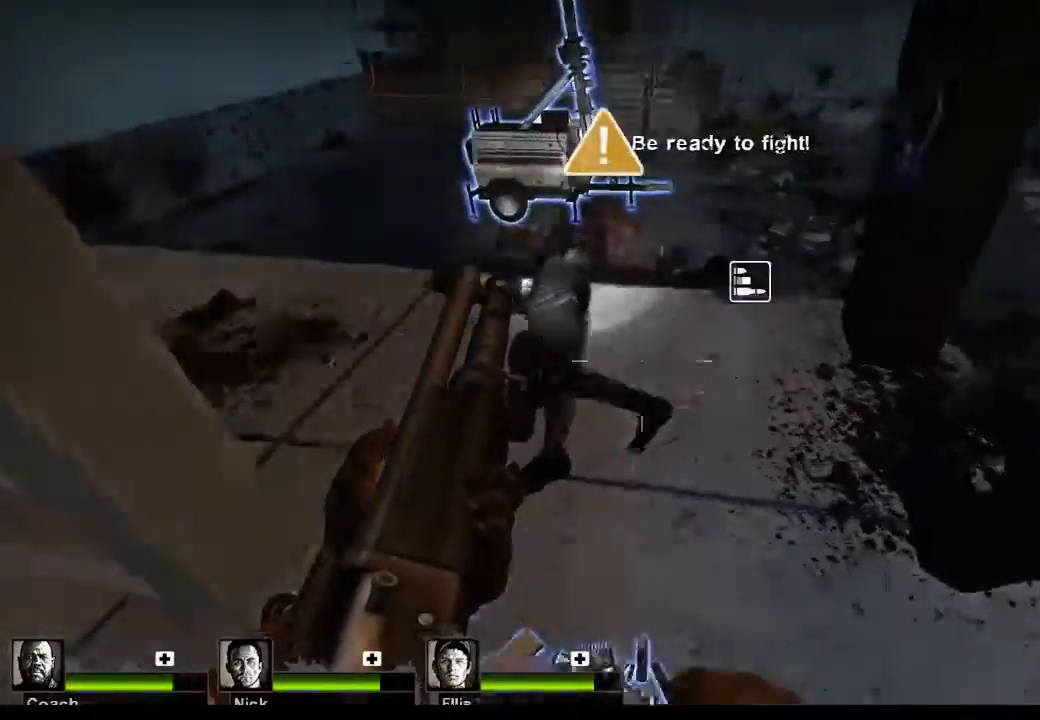
{"keys": ["w"], "mouse": [], "events": []}
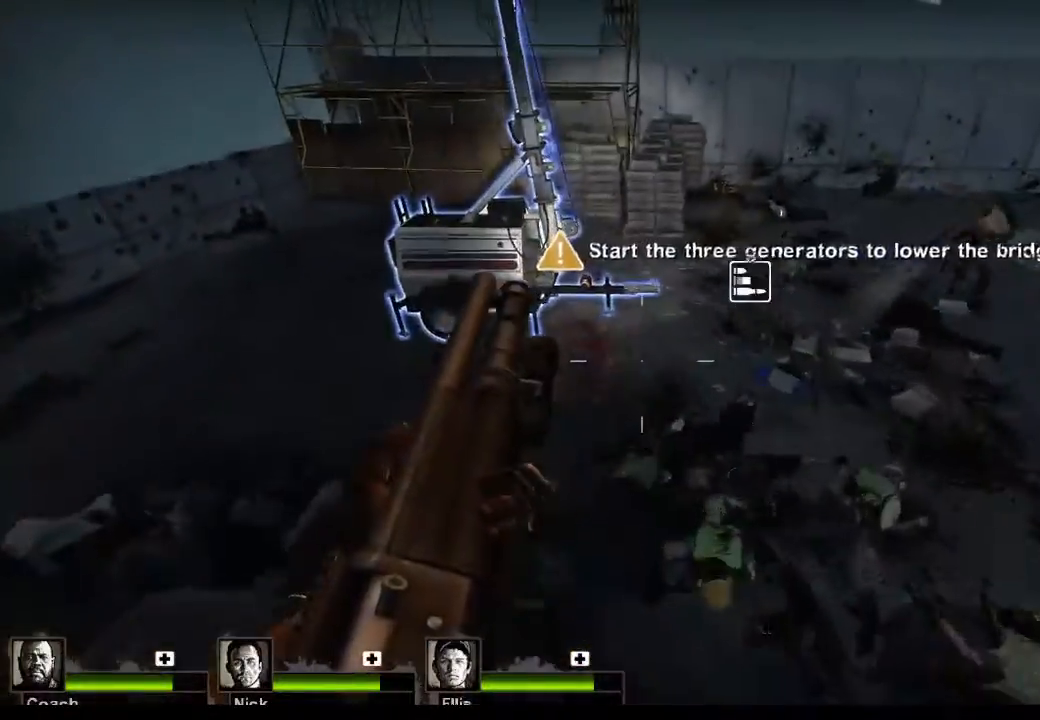
{"keys": ["w"], "mouse": [], "events": []}
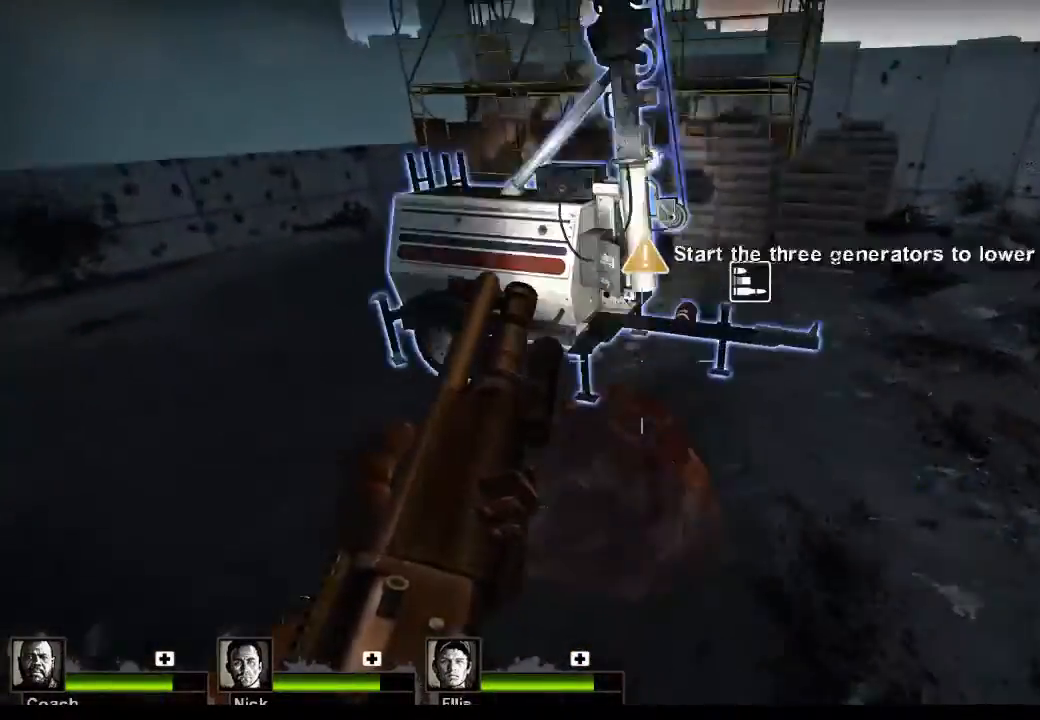
{"keys": ["e"], "mouse": [], "events": [[267, "e", "down"], [267, "w", "up"]]}
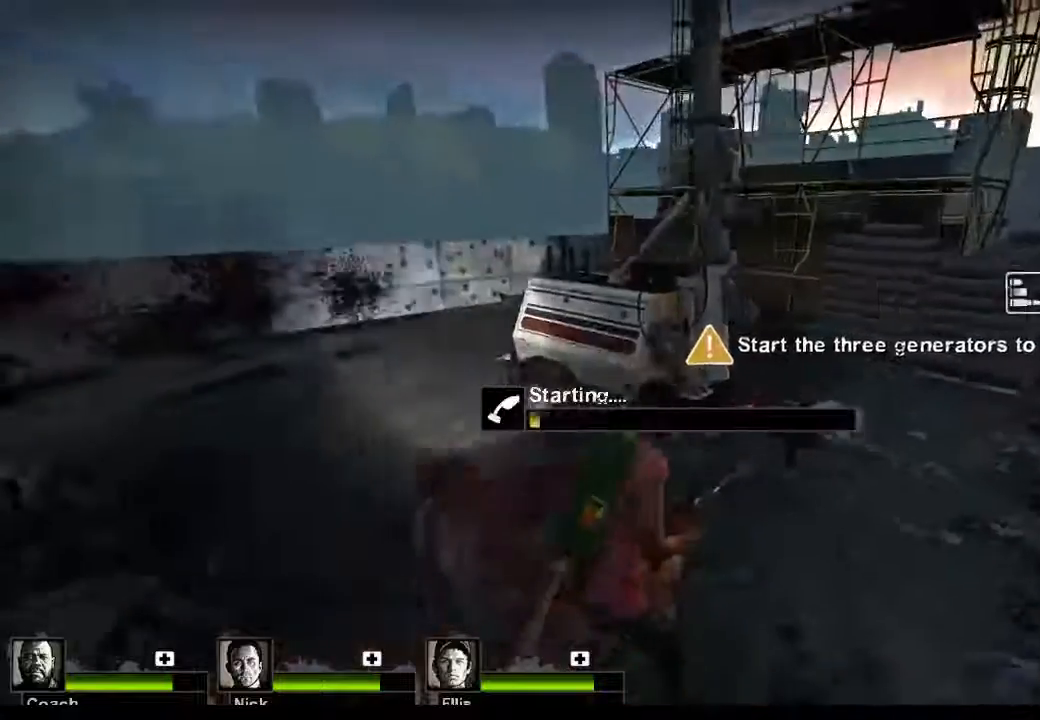
{"keys": ["e"], "mouse": [], "events": []}
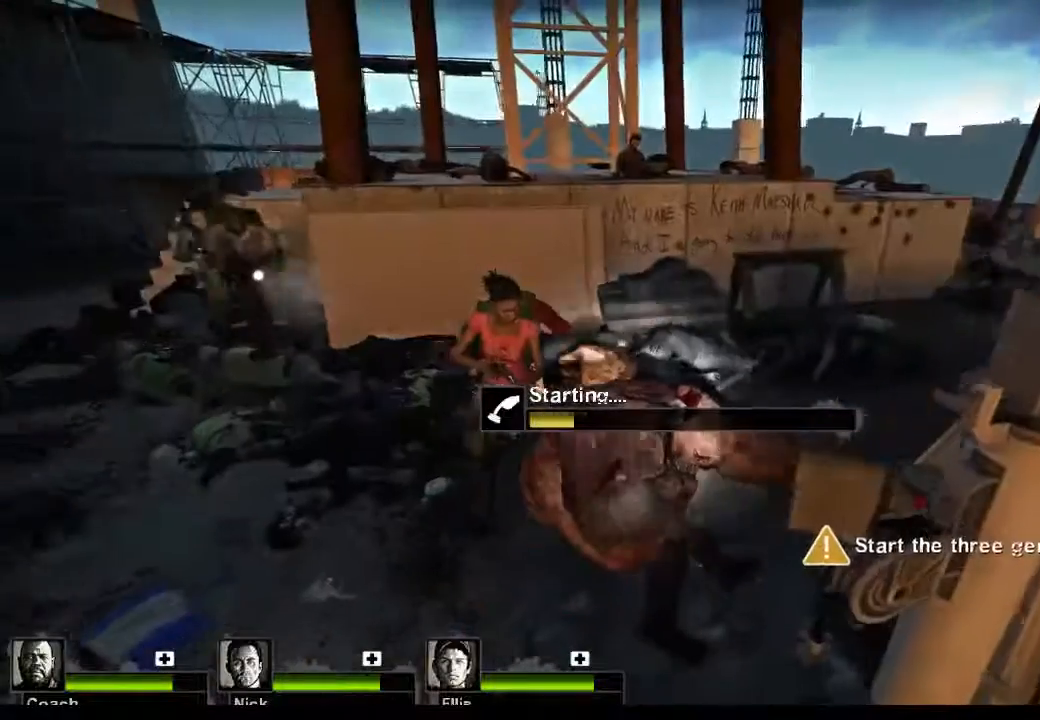
{"keys": ["e"], "mouse": [], "events": []}
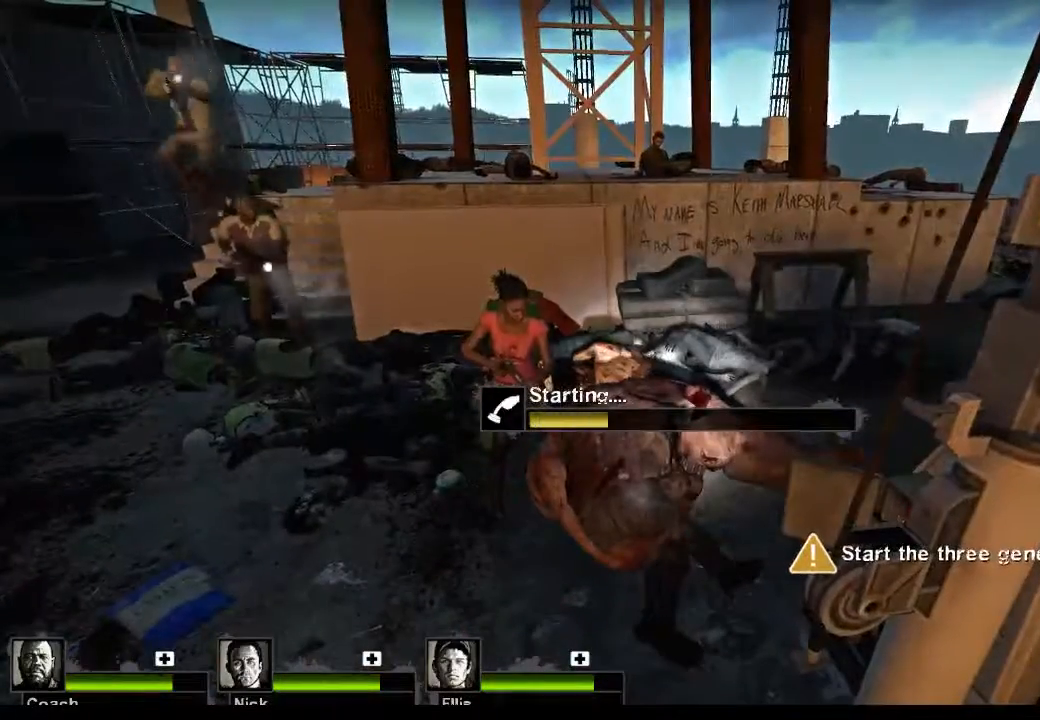
{"keys": ["e"], "mouse": [], "events": []}
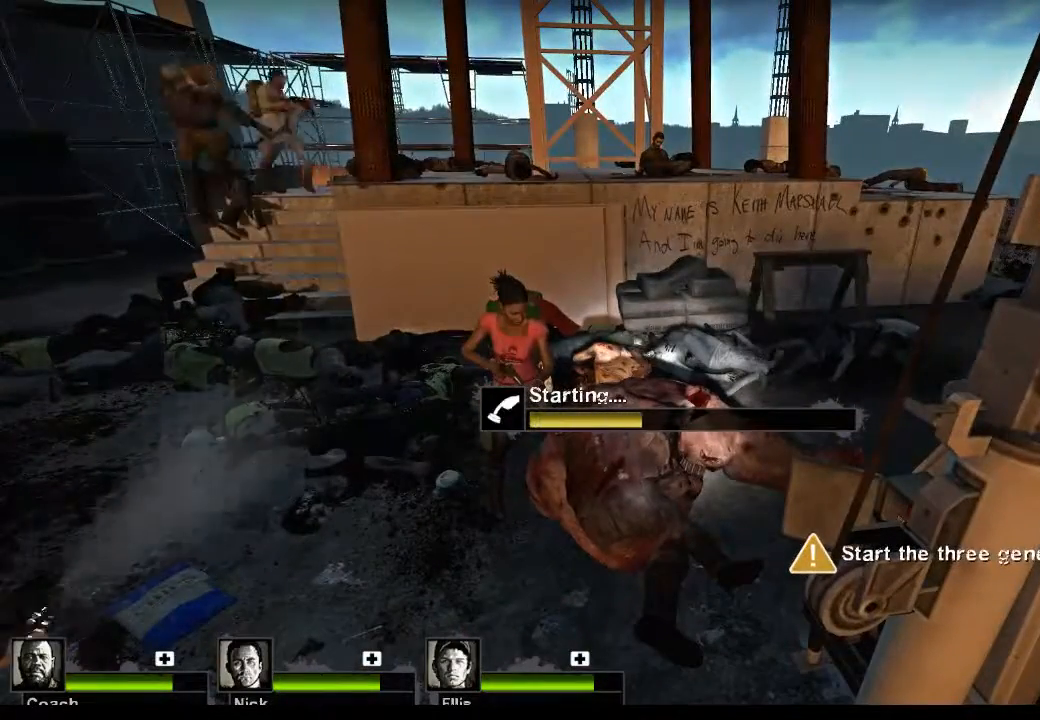
{"keys": ["e"], "mouse": [], "events": []}
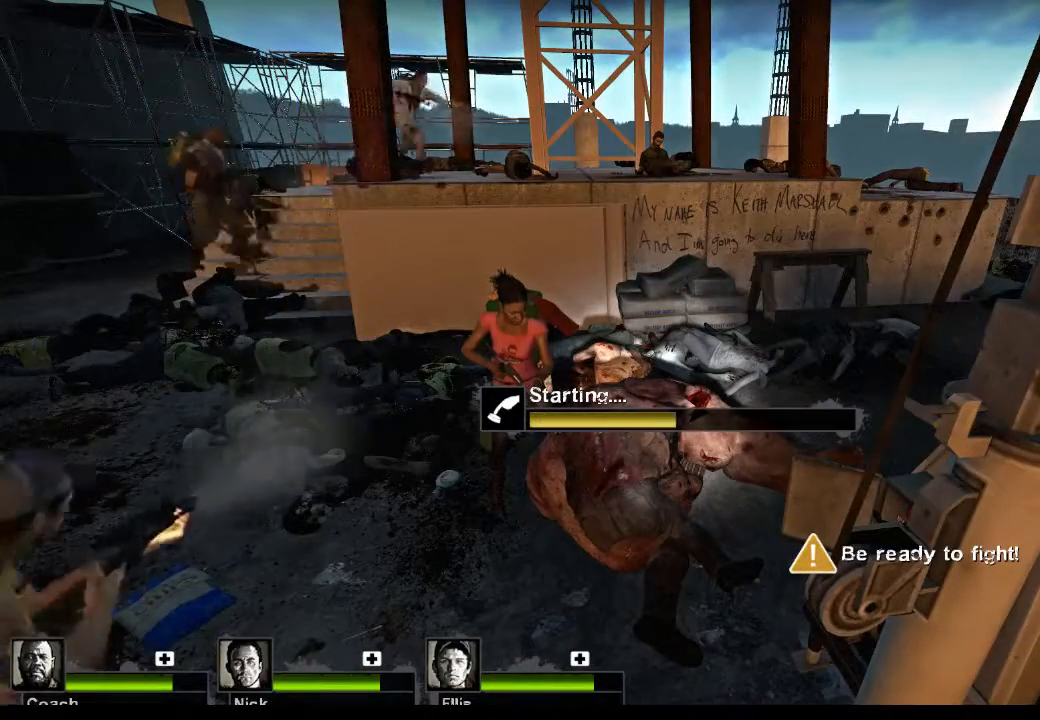
{"keys": ["e"], "mouse": [], "events": []}
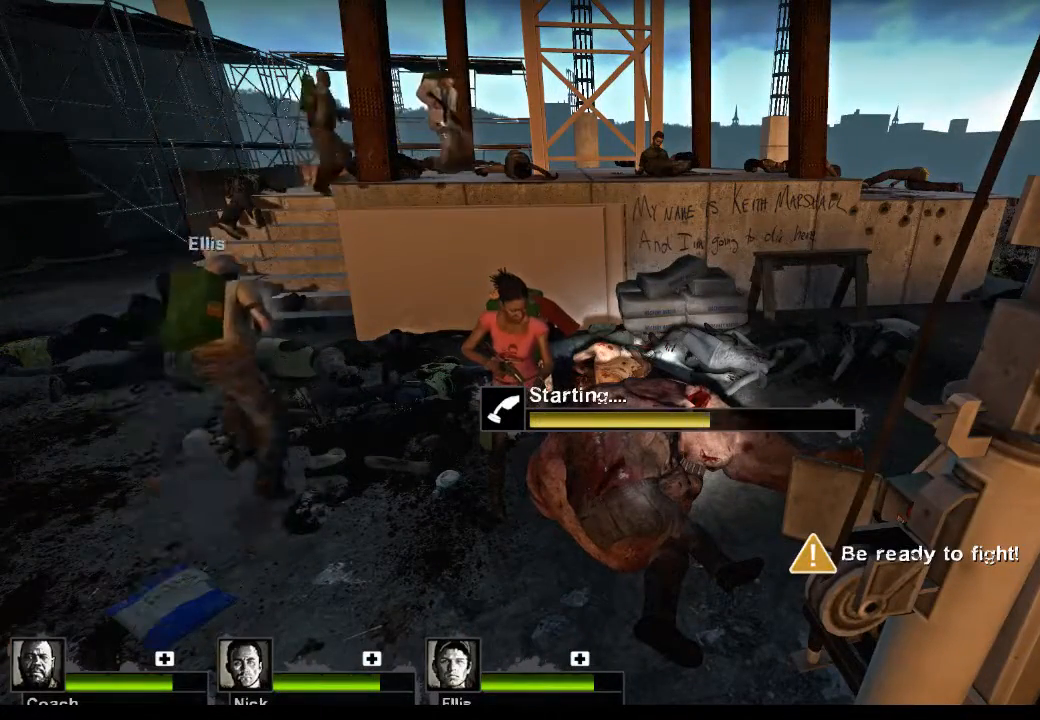
{"keys": ["e"], "mouse": [], "events": []}
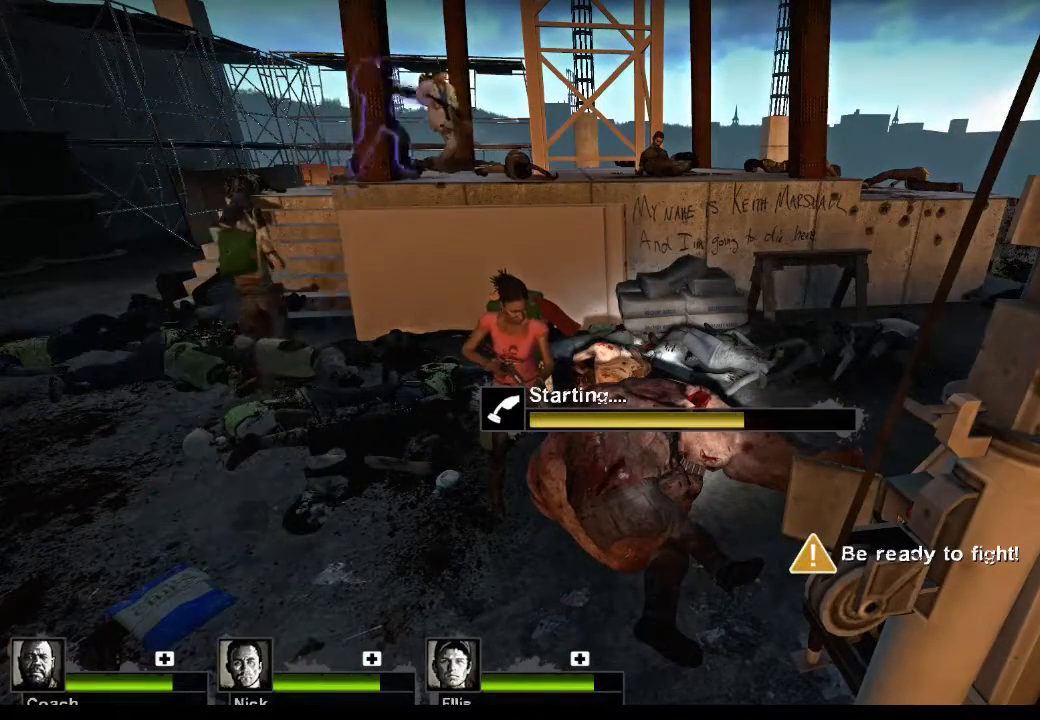
{"keys": ["e"], "mouse": [], "events": []}
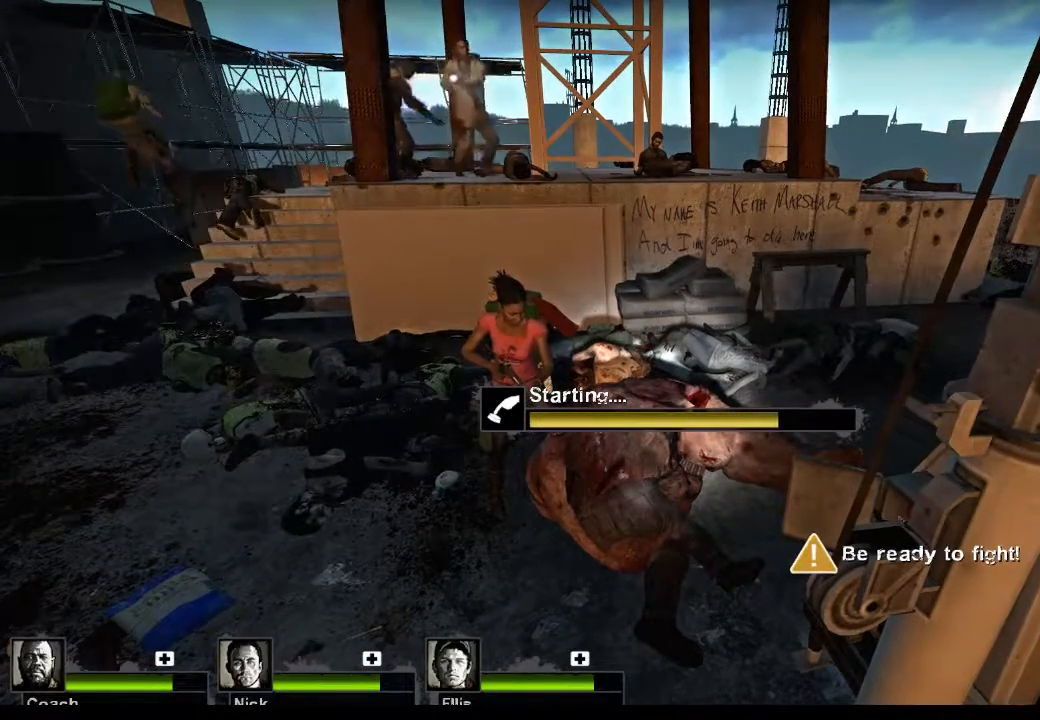
{"keys": ["e"], "mouse": [], "events": []}
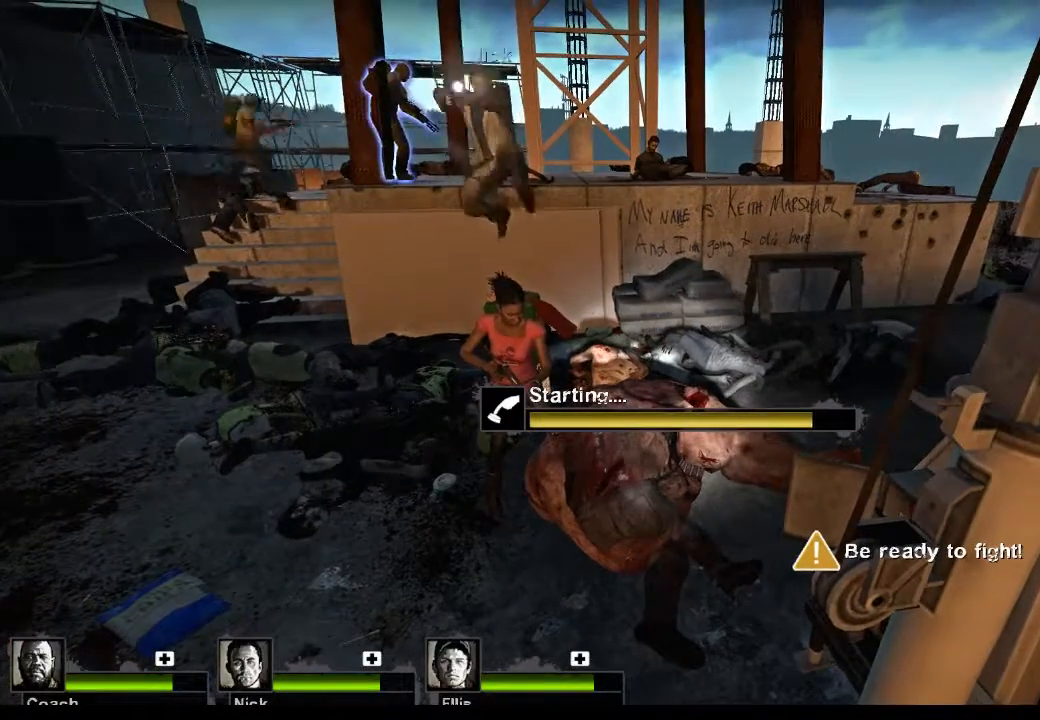
{"keys": ["e"], "mouse": [], "events": []}
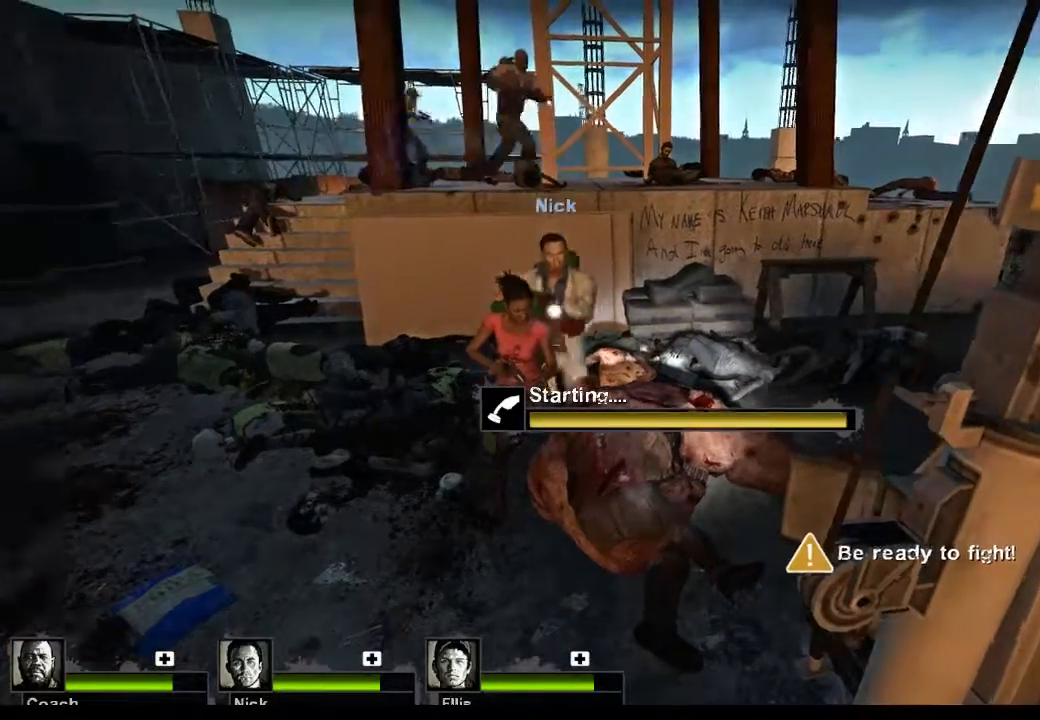
{"keys": ["e", "w"], "mouse": [], "events": [[200, "w", "down"]]}
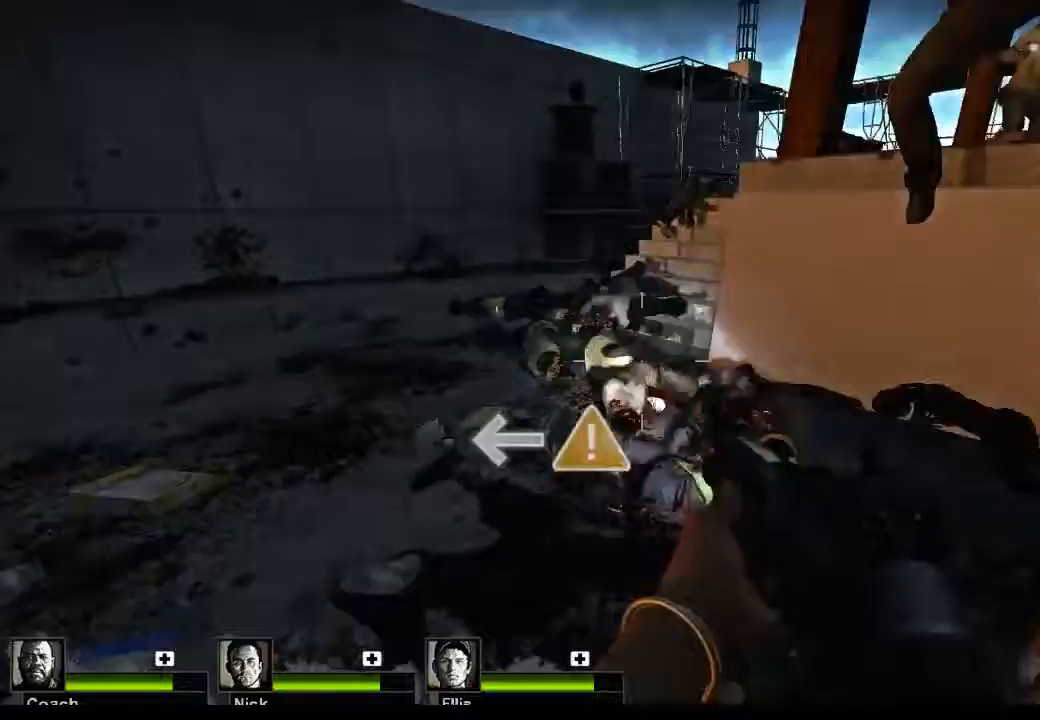
{"keys": ["w"], "mouse": [], "events": [[100, "e", "up"], [200, "r", "down"], [300, "r", "up"]]}
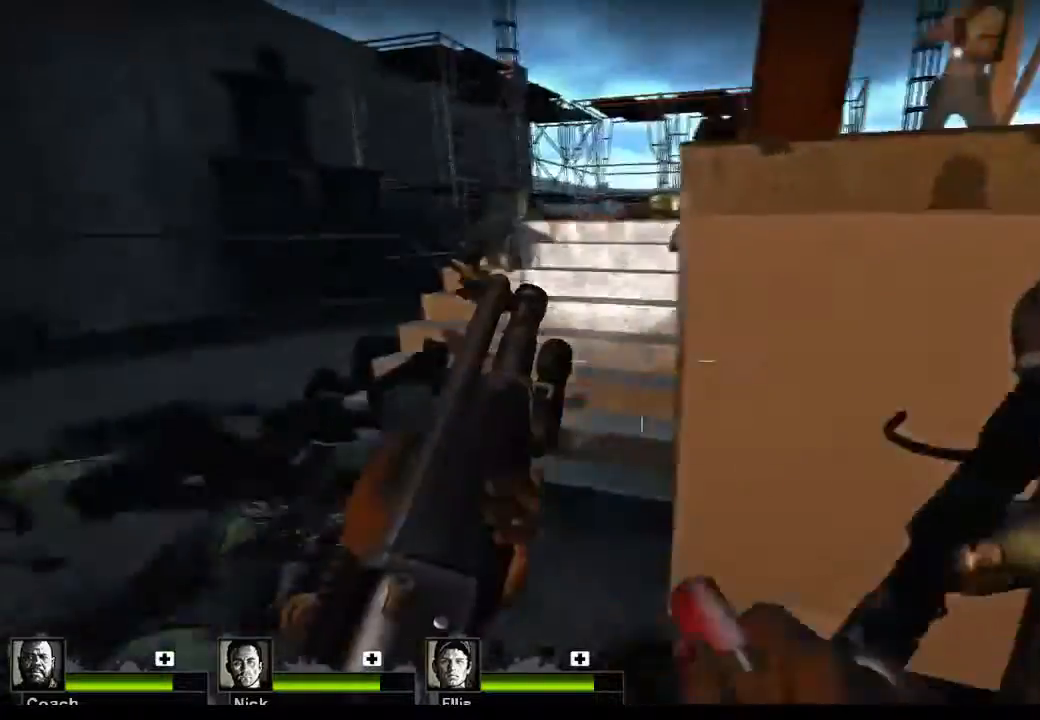
{"keys": ["a", "w"], "mouse": [], "events": [[233, "a", "down"]]}
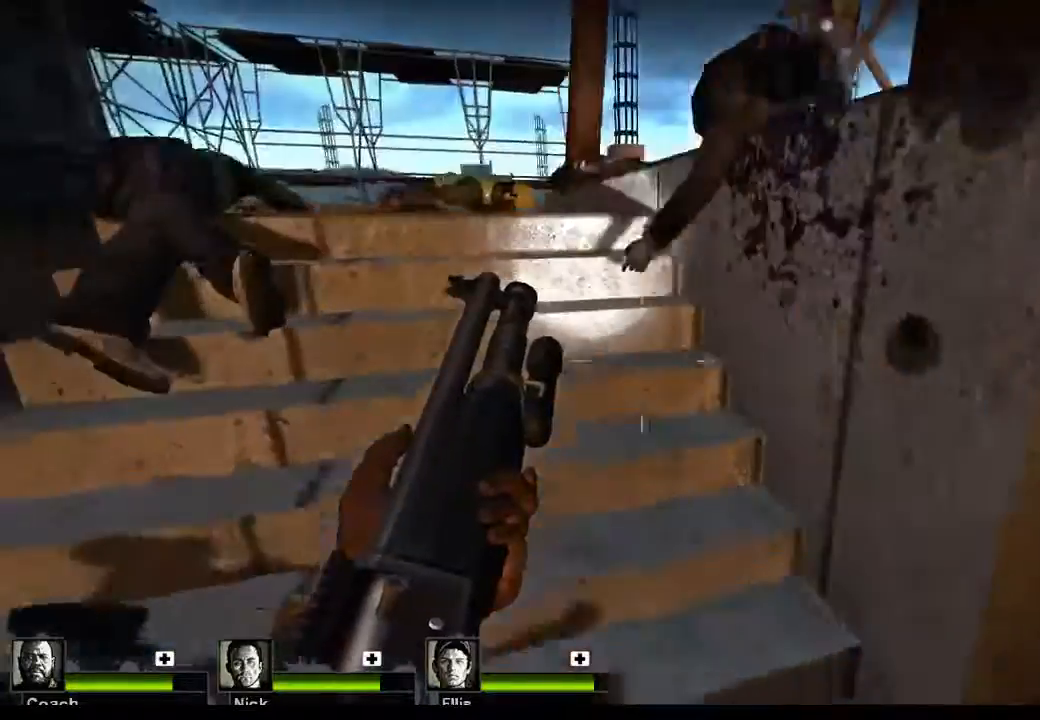
{"keys": ["w"], "mouse": [], "events": [[100, "a", "up"], [333, "r", "down"], [433, "r", "up"]]}
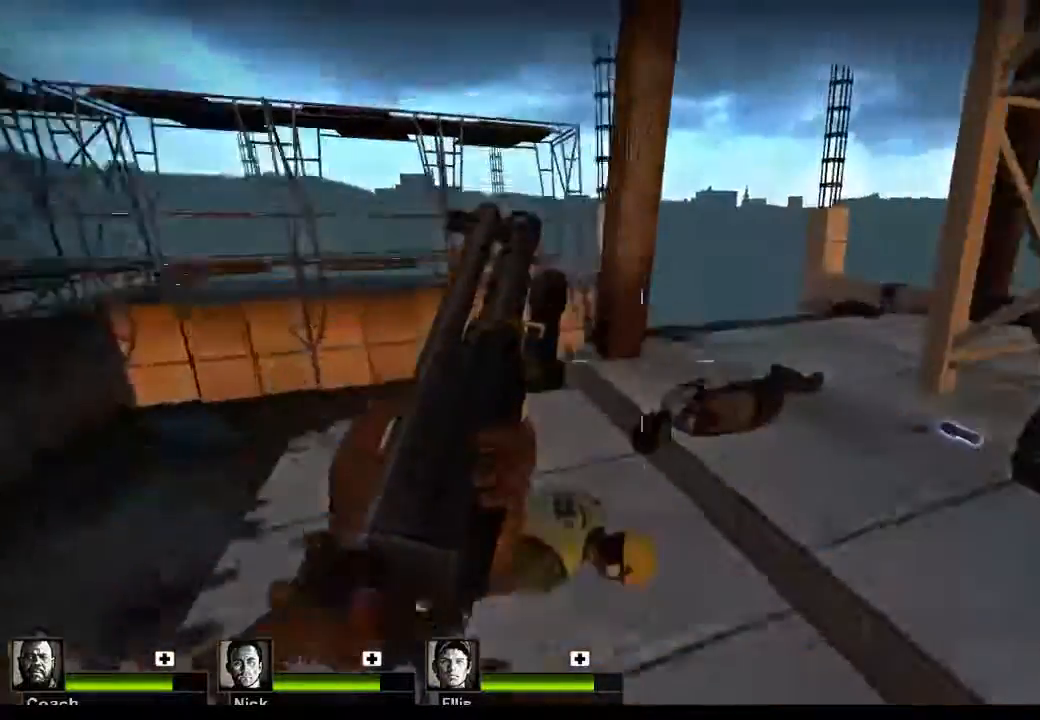
{"keys": ["w"], "mouse": [], "events": [[33, "w", "up"], [333, "w", "down"]]}
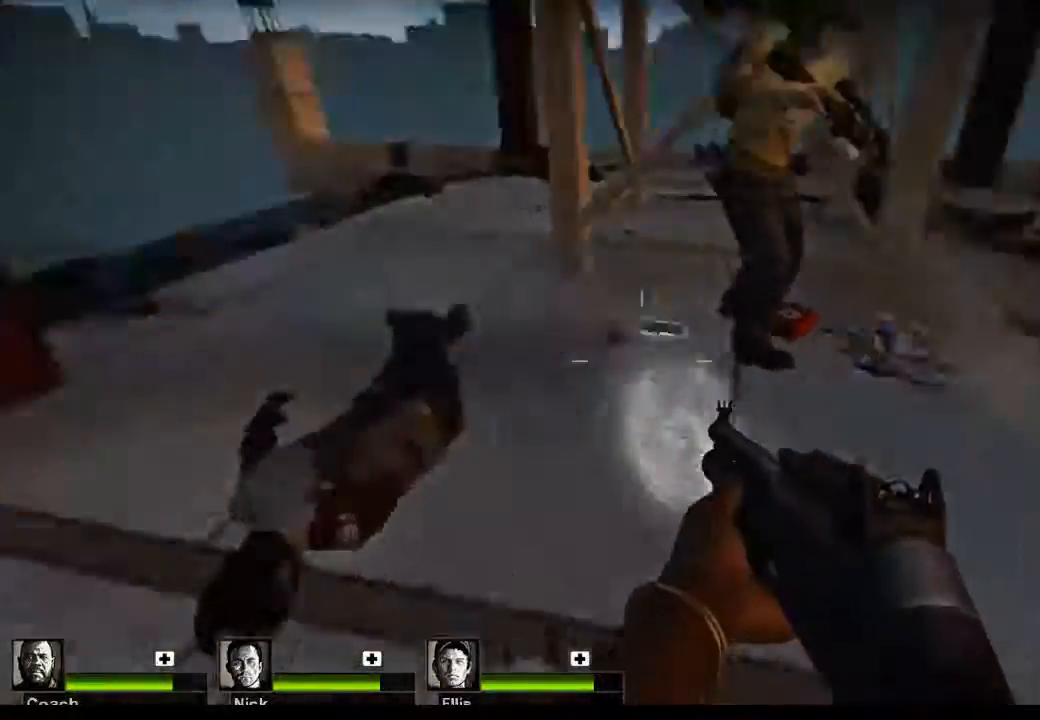
{"keys": [], "mouse": [], "events": [[133, "w", "up"]]}
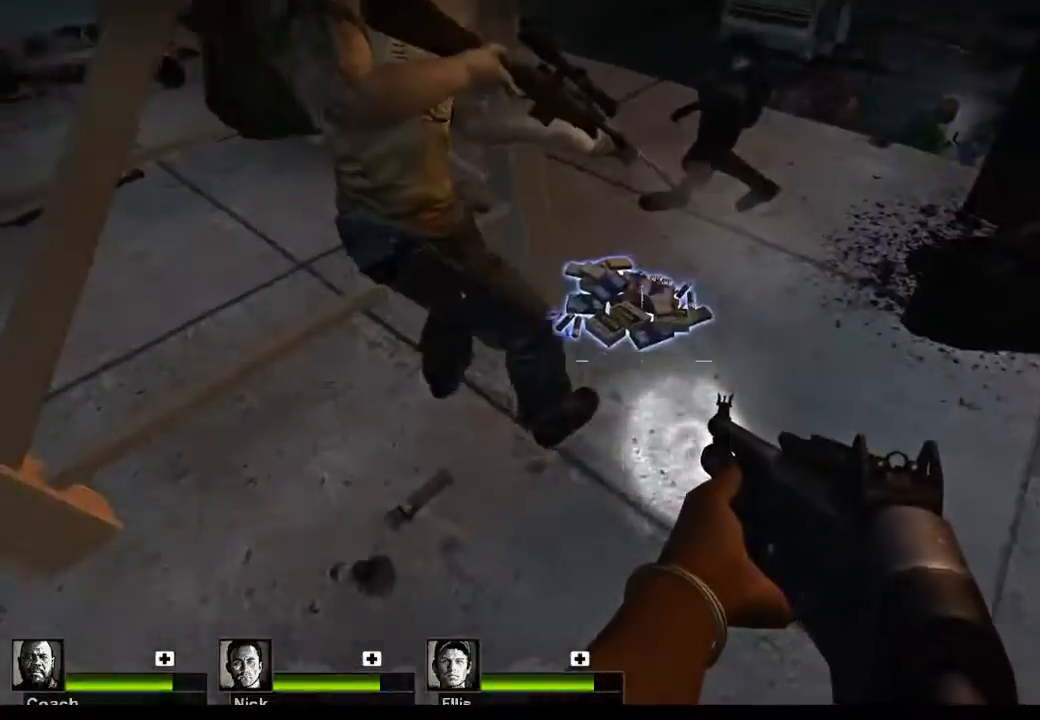
{"keys": ["e"], "mouse": [], "events": [[133, "d", "down"], [200, "d", "up"], [367, "e", "down"]]}
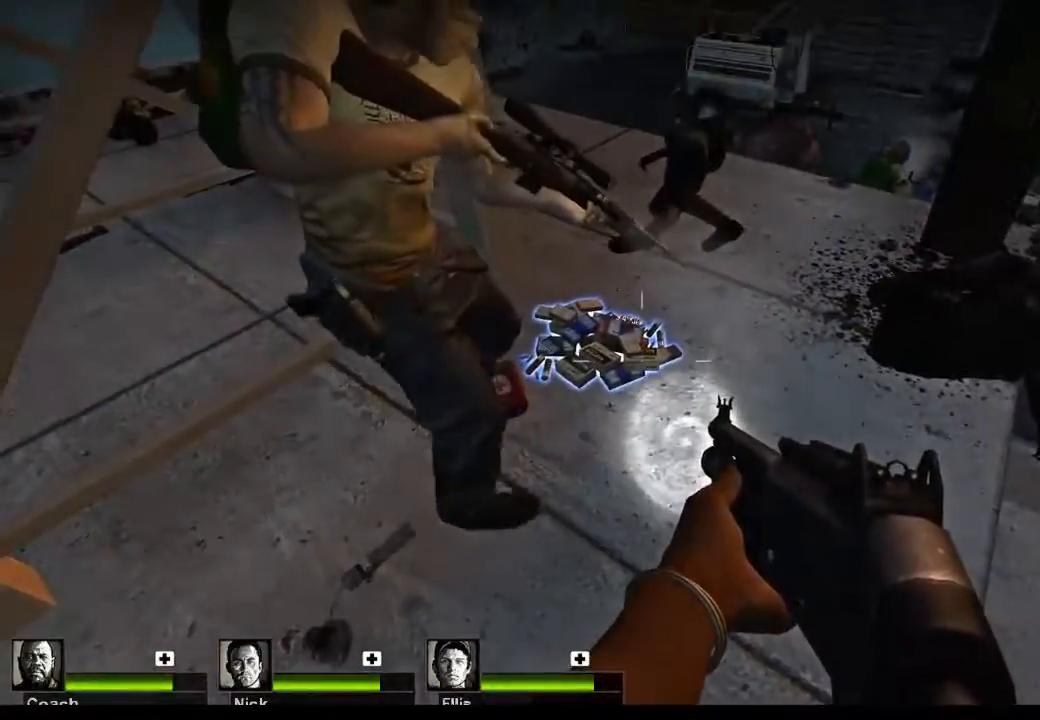
{"keys": [], "mouse": [], "events": [[33, "e", "up"]]}
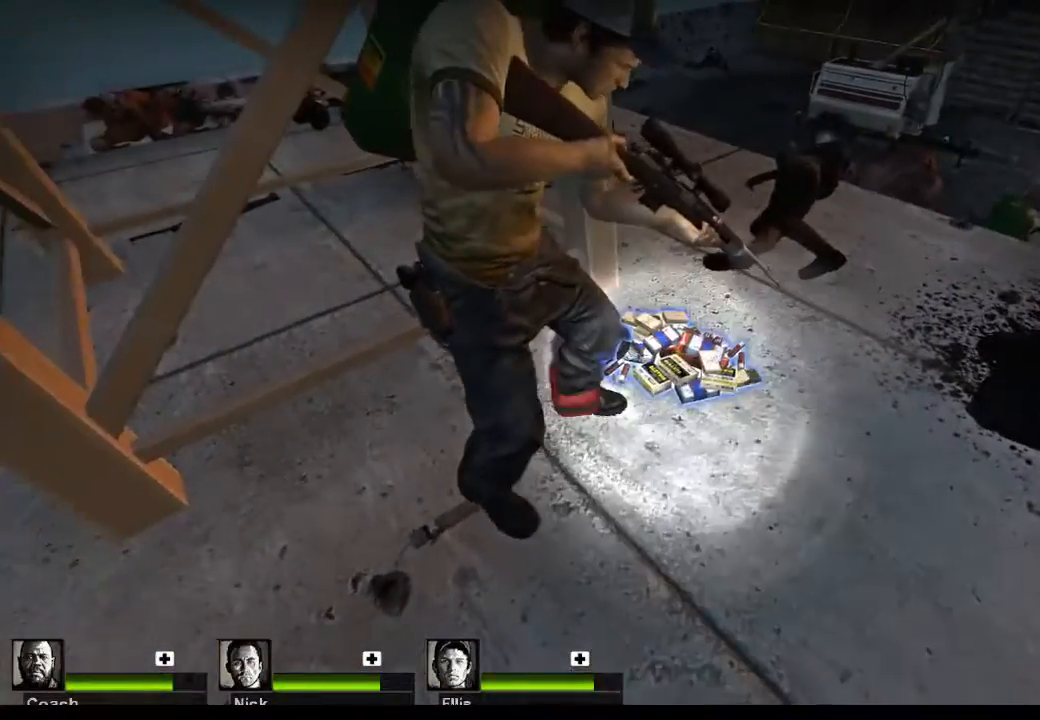
{"keys": [], "mouse": [], "events": []}
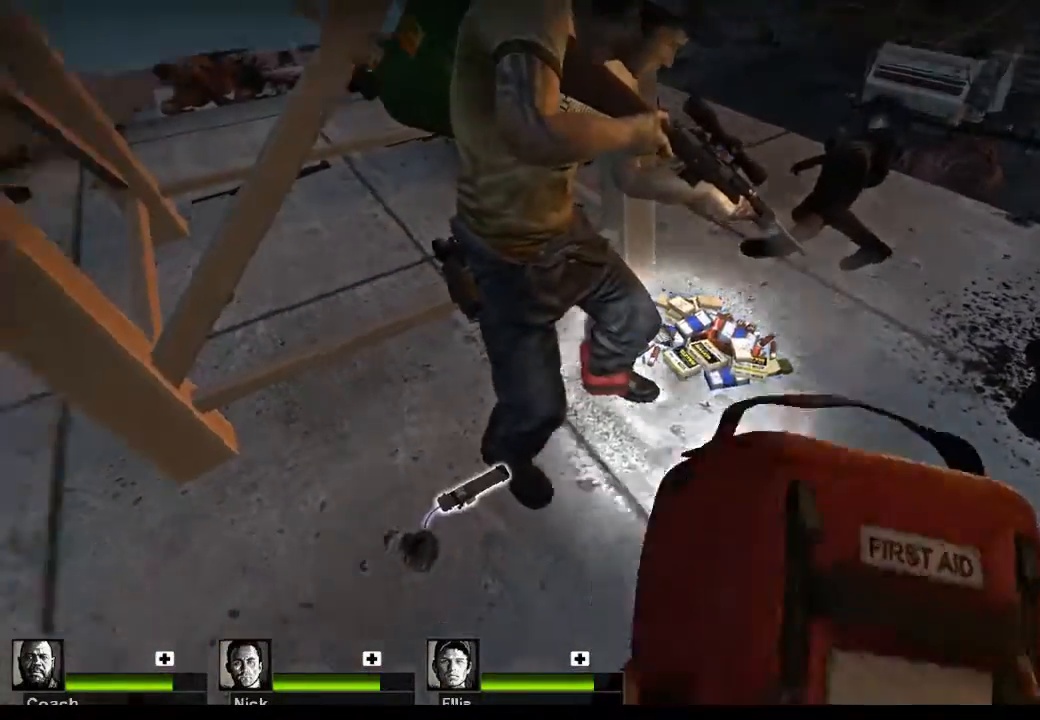
{"keys": [], "mouse": [], "events": [[333, "e", "down"], [433, "e", "up"]]}
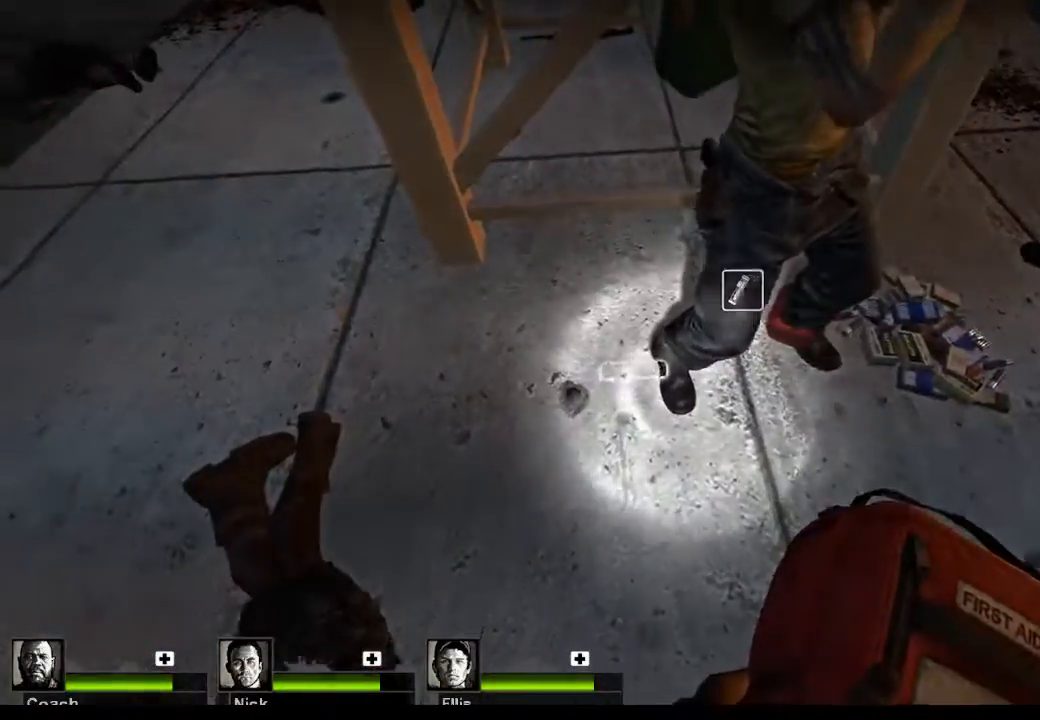
{"keys": [], "mouse": [], "events": []}
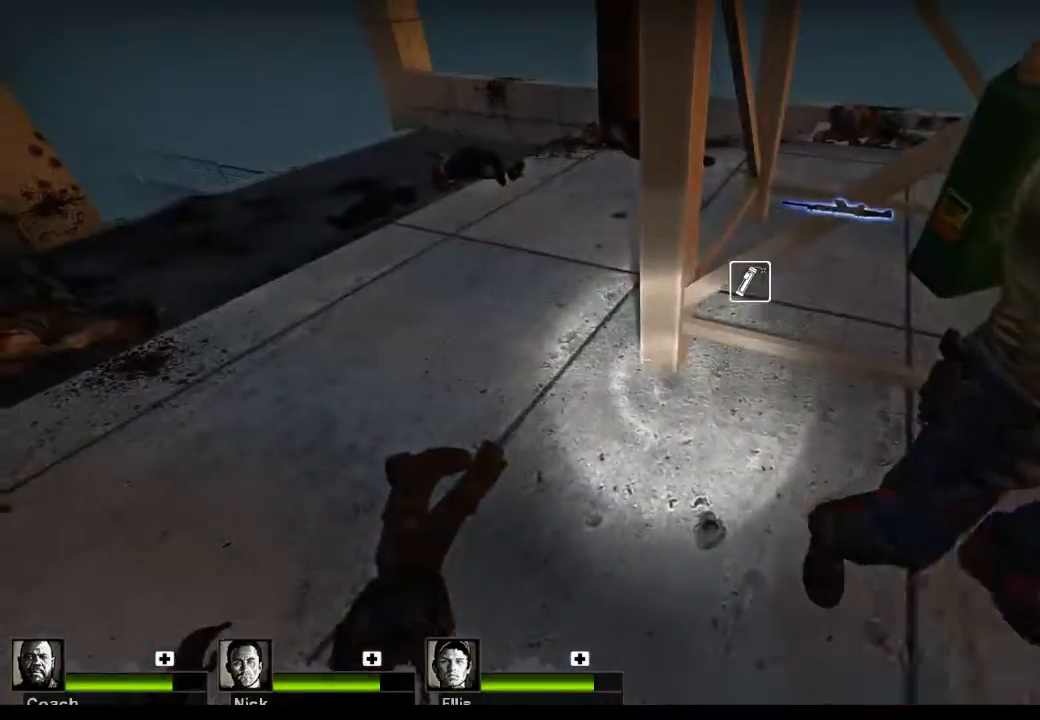
{"keys": ["a", "w"], "mouse": []}
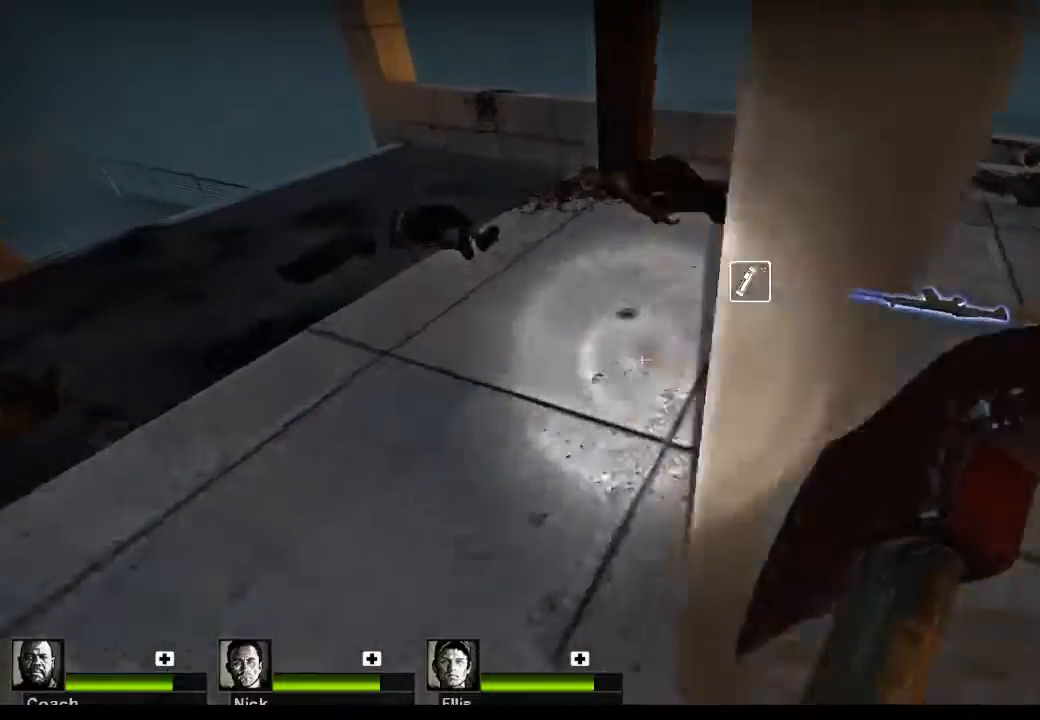
{"keys": ["w"], "mouse": [], "events": [[233, "a", "up"]]}
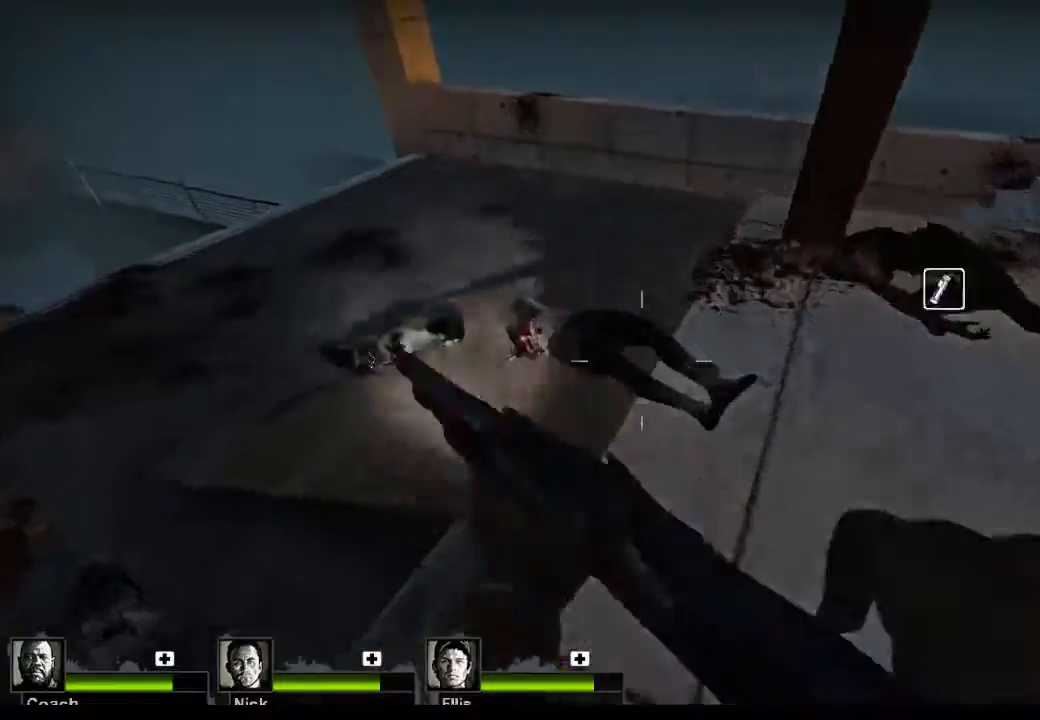
{"keys": ["w"], "mouse": [], "events": [[67, "d", "down"], [400, "d", "up"]]}
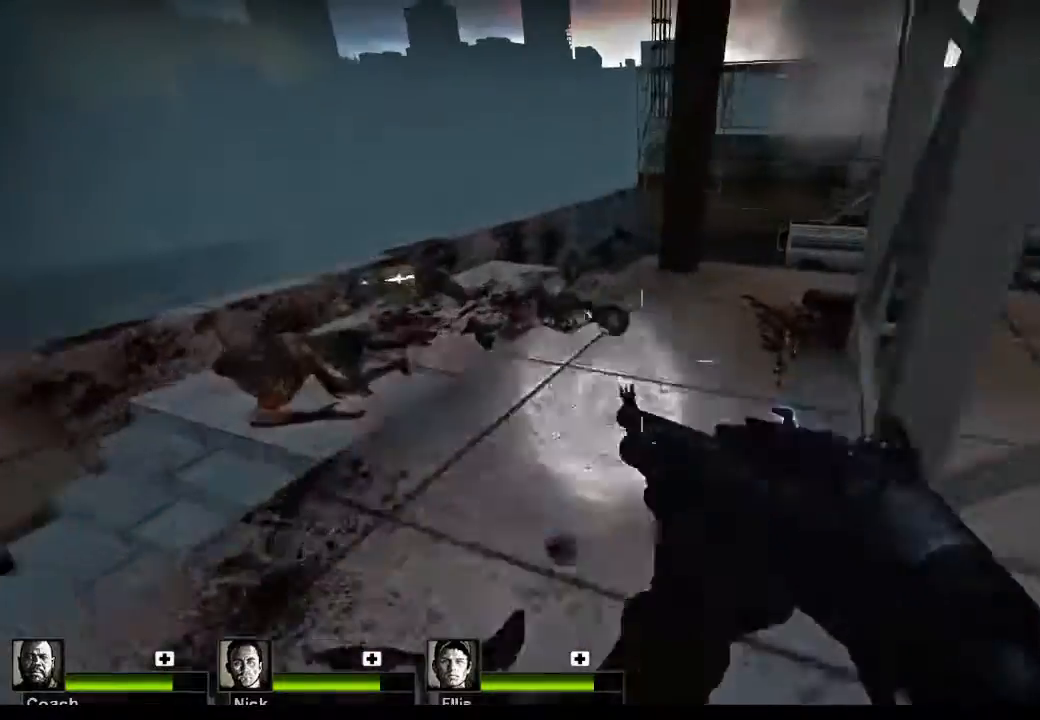
{"keys": ["w"], "mouse": [], "events": []}
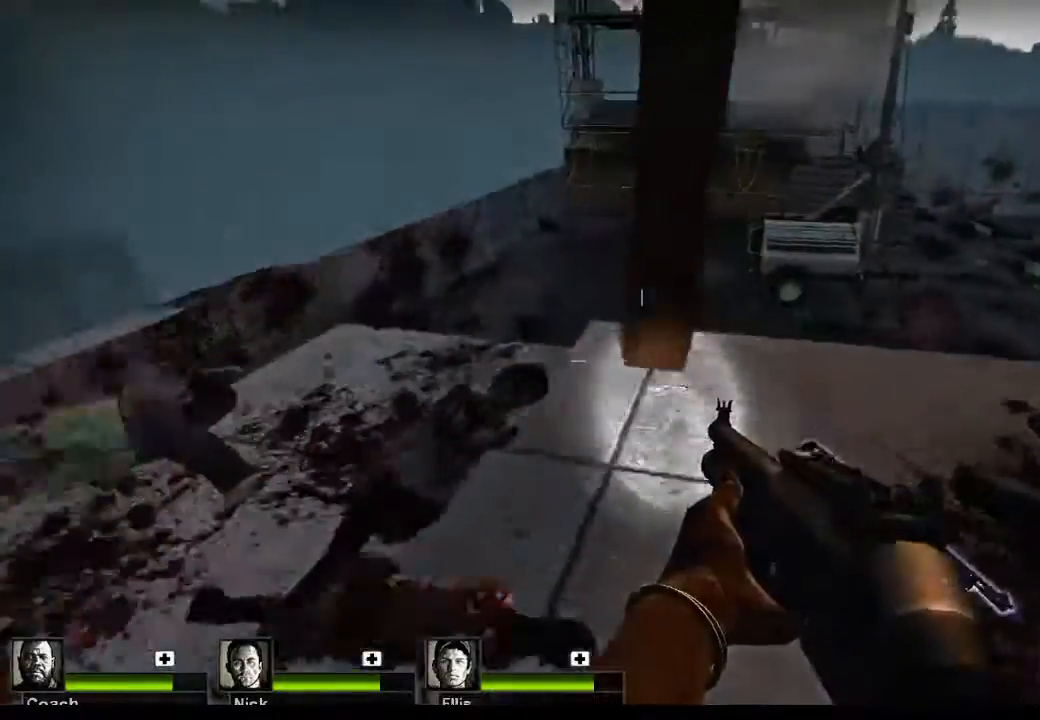
{"keys": [], "mouse": [], "events": [[200, "d", "down"], [333, "w", "up"], [367, "d", "up"]]}
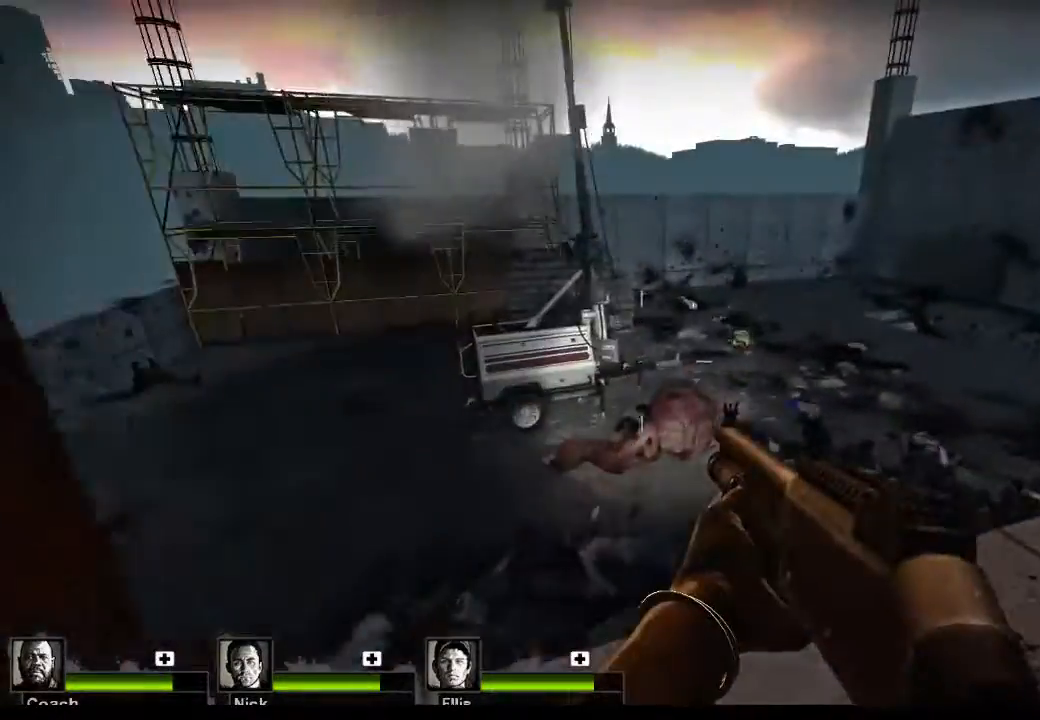
{"keys": [], "mouse": [], "events": []}
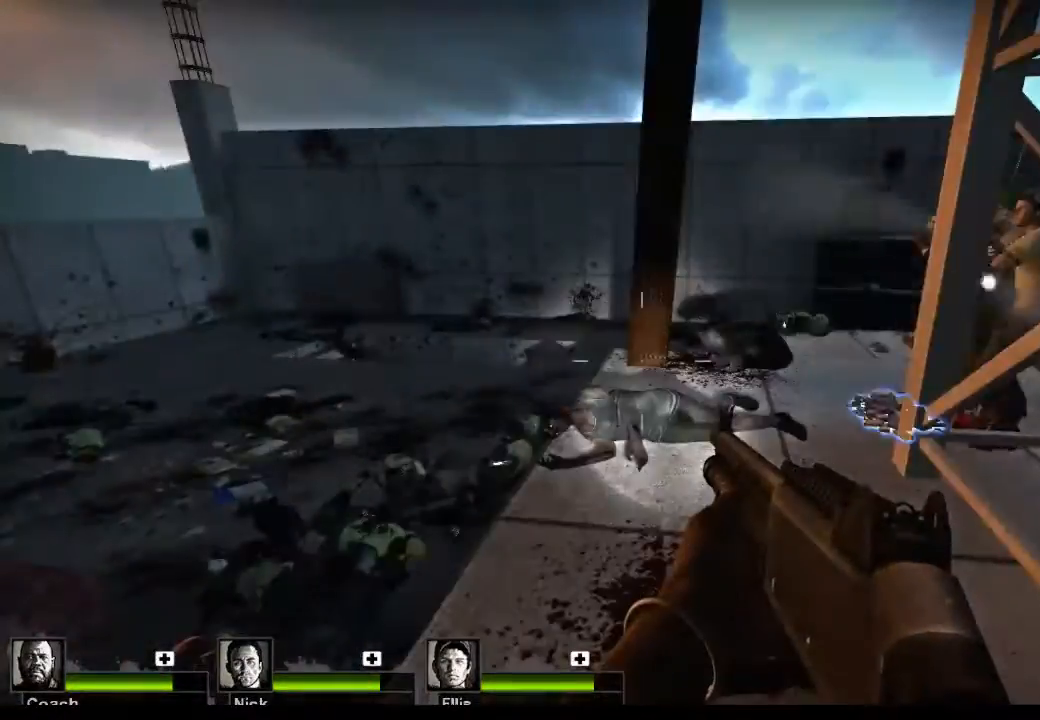
{"keys": [], "mouse": [], "events": []}